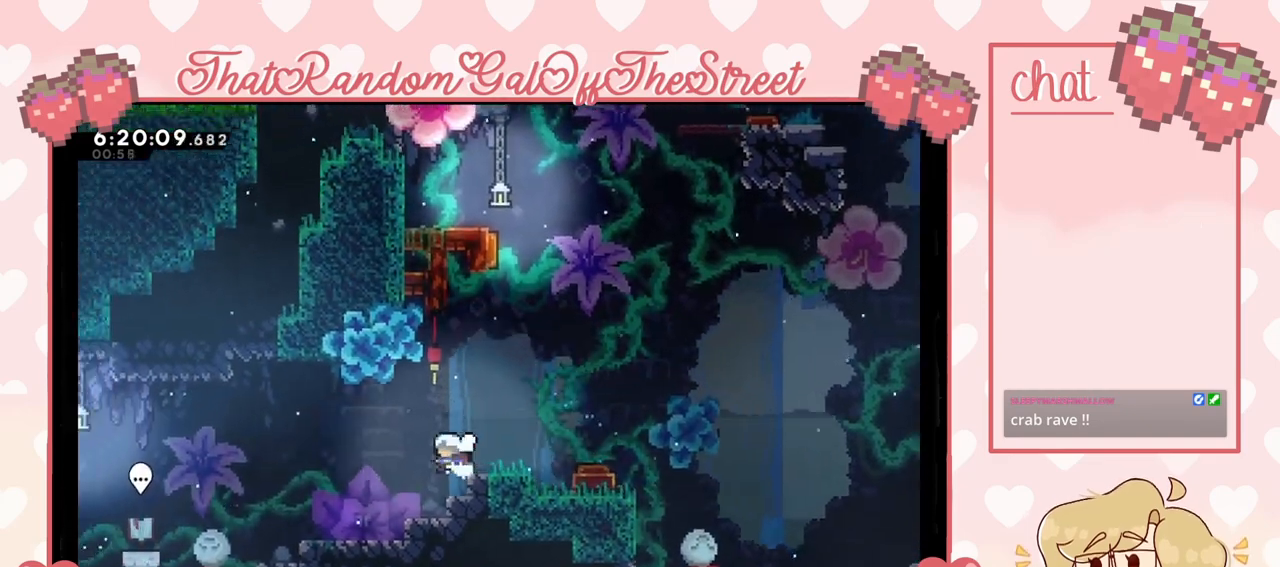
Gameplay with a controller (Xbox layout); each line is a JSON object with the inputs held at the frame after it. "events" lists button and stick changes between this image and that frame as [ms after this image, input, new state], when the widget could be followed in between. Not read: L3.
{"buttons": [], "left_stick": "left", "right_stick": "center", "events": [[100, "X", "down"], [233, "A", "down"], [233, "X", "up"], [367, "A", "up"]]}
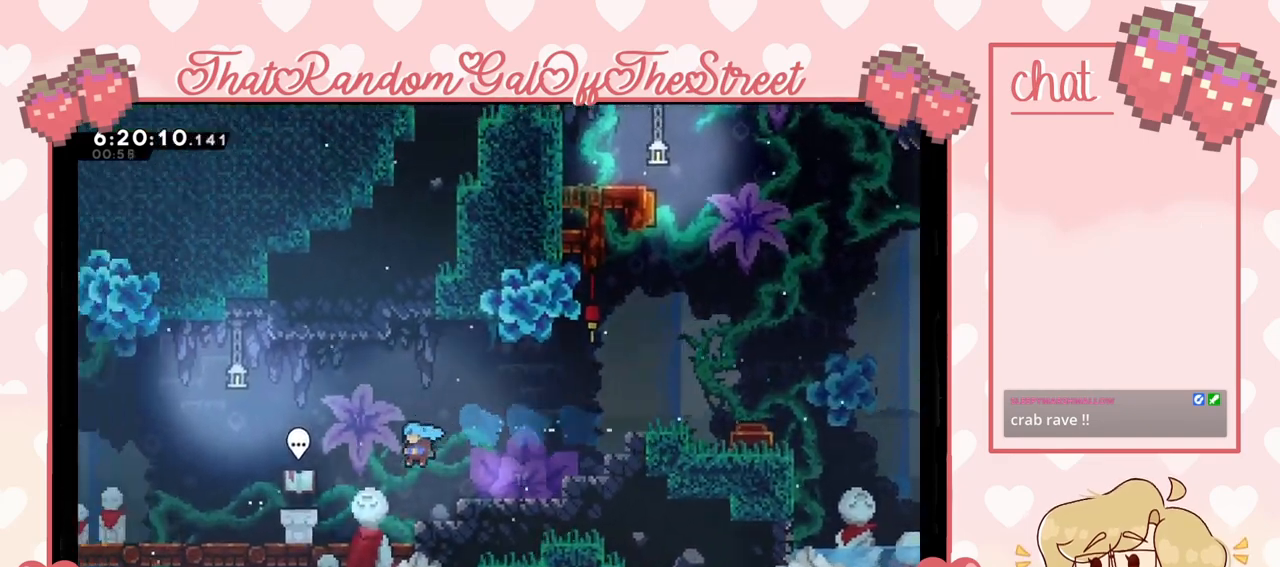
{"buttons": [], "left_stick": "left", "right_stick": "center", "events": []}
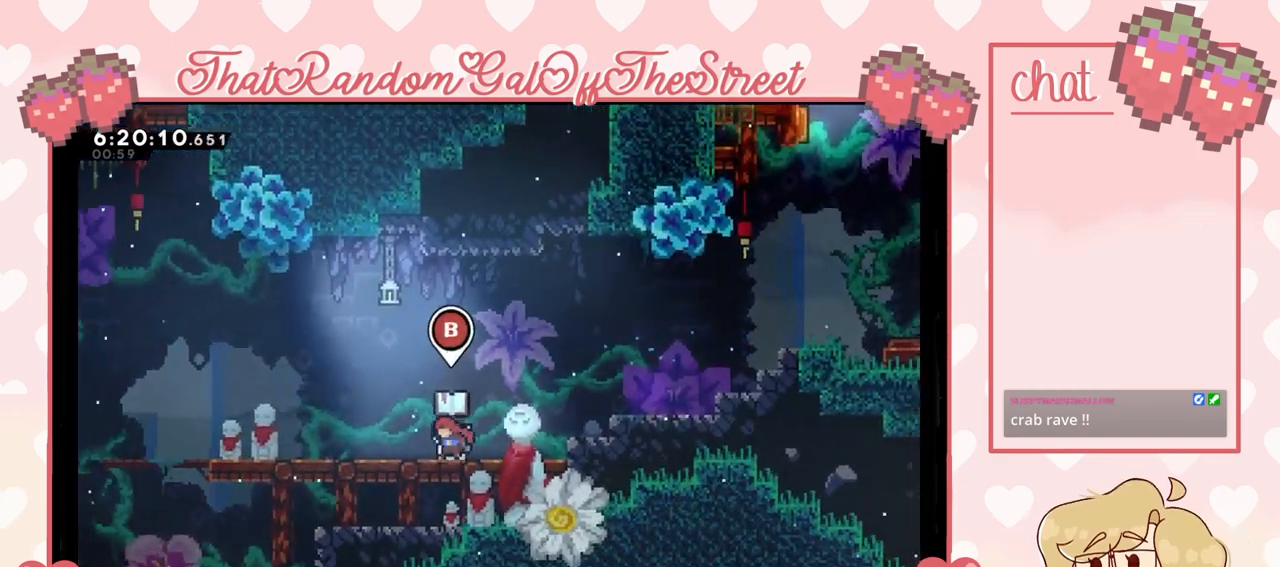
{"buttons": [], "left_stick": "right", "right_stick": "center", "events": [[300, "left_stick", "right"]]}
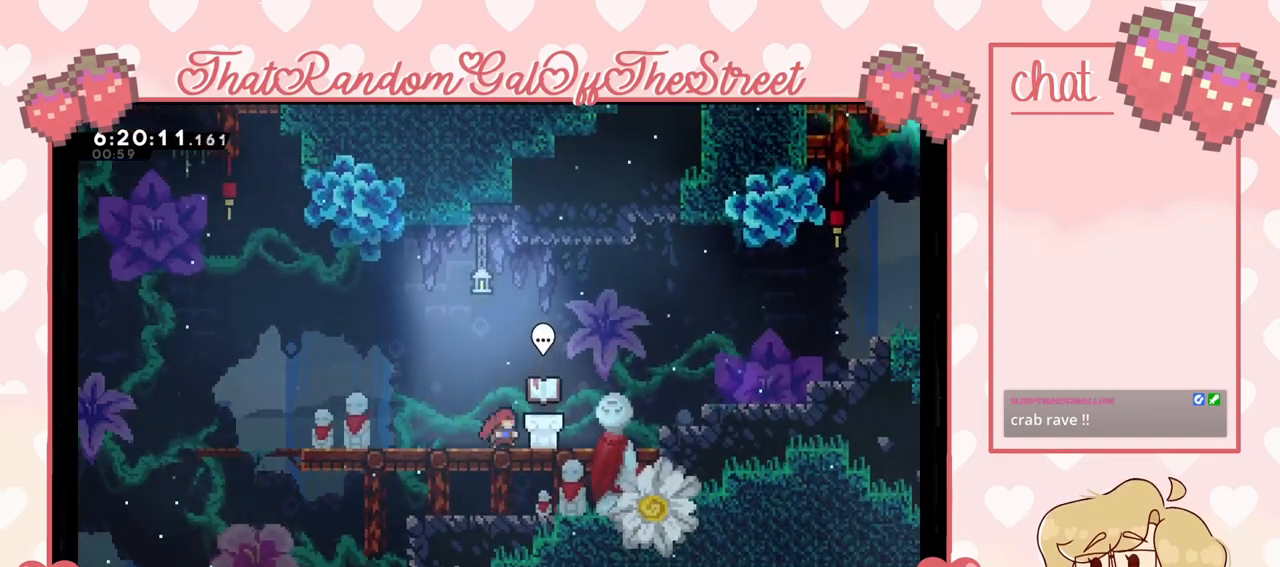
{"buttons": ["A", "L2"], "left_stick": "up-right", "right_stick": "center", "events": [[33, "X", "down"], [167, "A", "down"], [167, "X", "up"], [267, "left_stick", "up-right"], [400, "A", "up"], [433, "L2", "down"], [500, "A", "down"]]}
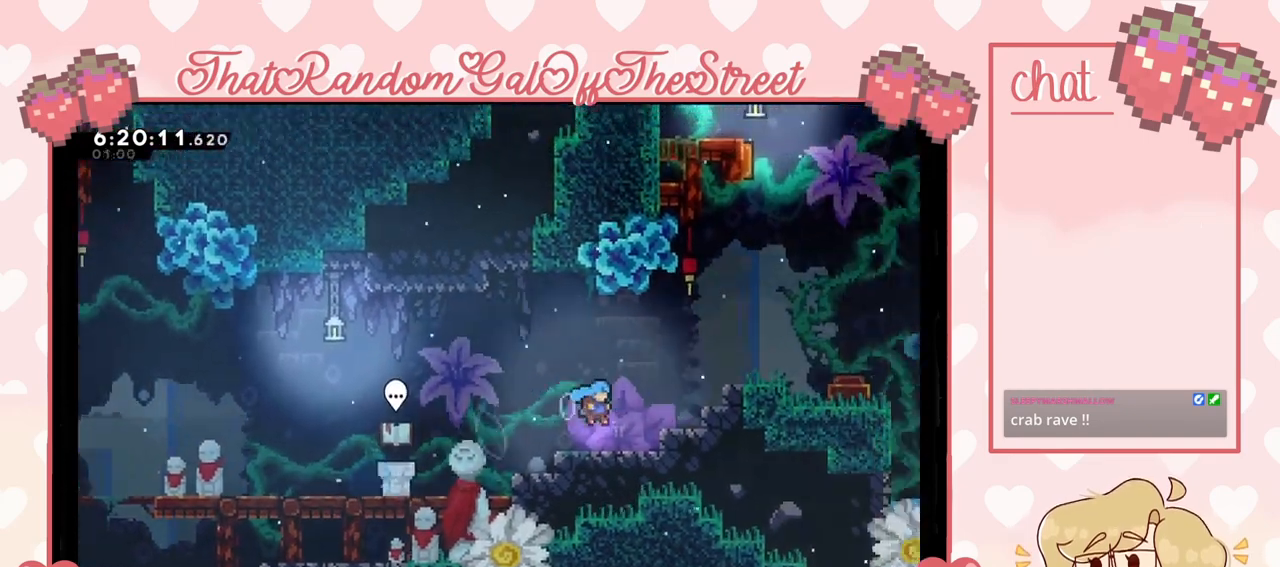
{"buttons": ["A", "L2"], "left_stick": "up-right", "right_stick": "center", "events": [[233, "A", "up"], [233, "L2", "up"], [300, "L2", "down"], [333, "A", "down"]]}
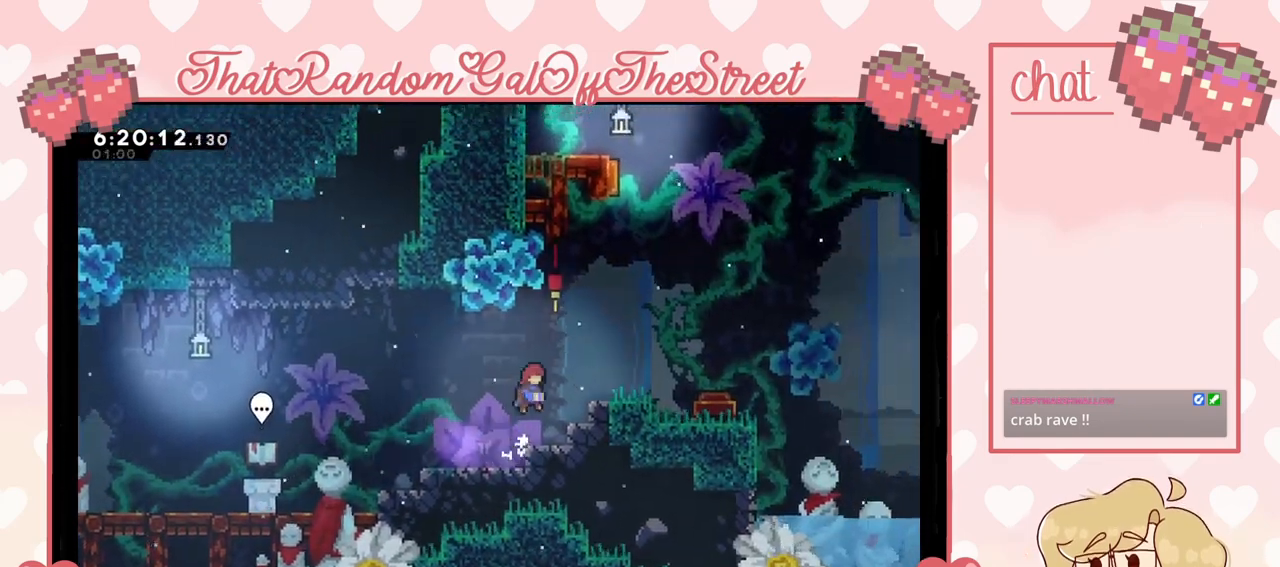
{"buttons": [], "left_stick": "up-right", "right_stick": "center", "events": [[133, "A", "up"], [267, "A", "down"], [467, "L2", "up"], [500, "A", "up"]]}
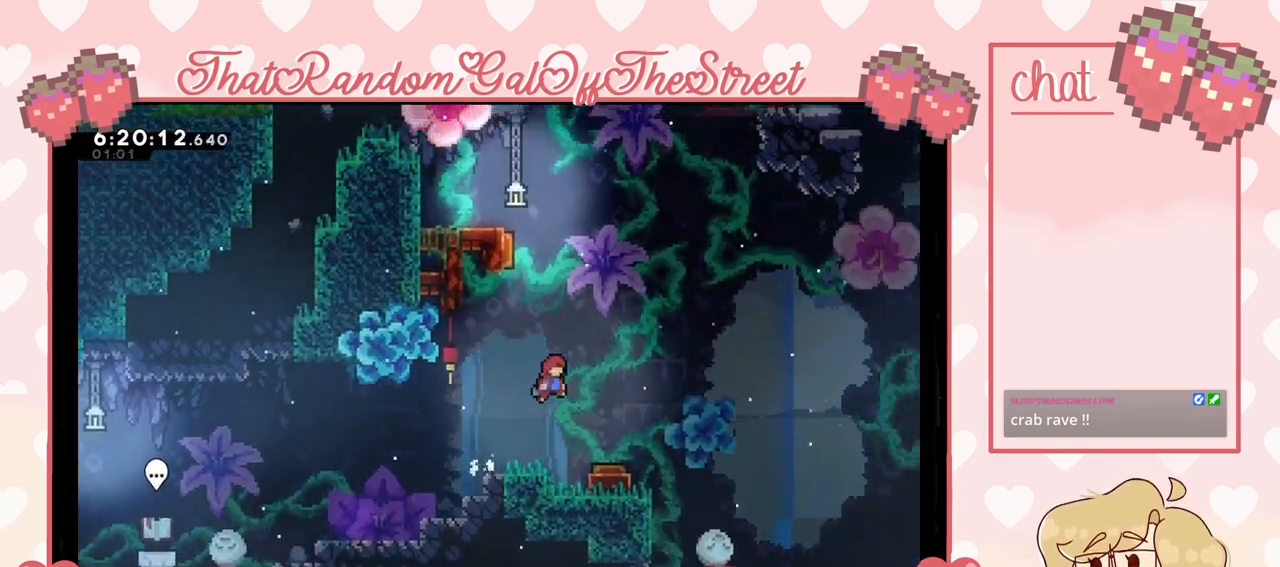
{"buttons": [], "left_stick": "left", "right_stick": "center", "events": [[200, "left_stick", "center"], [400, "left_stick", "left"]]}
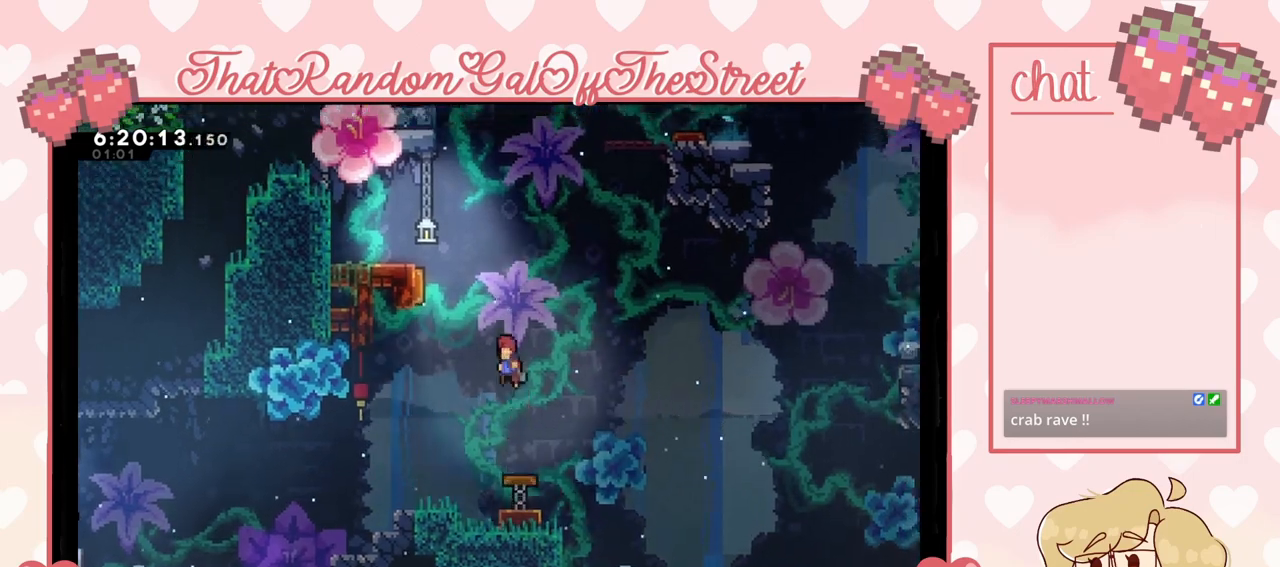
{"buttons": [], "left_stick": "up-left", "right_stick": "center", "events": [[200, "left_stick", "up"], [233, "X", "down"], [333, "left_stick", "up-left"], [400, "X", "up"]]}
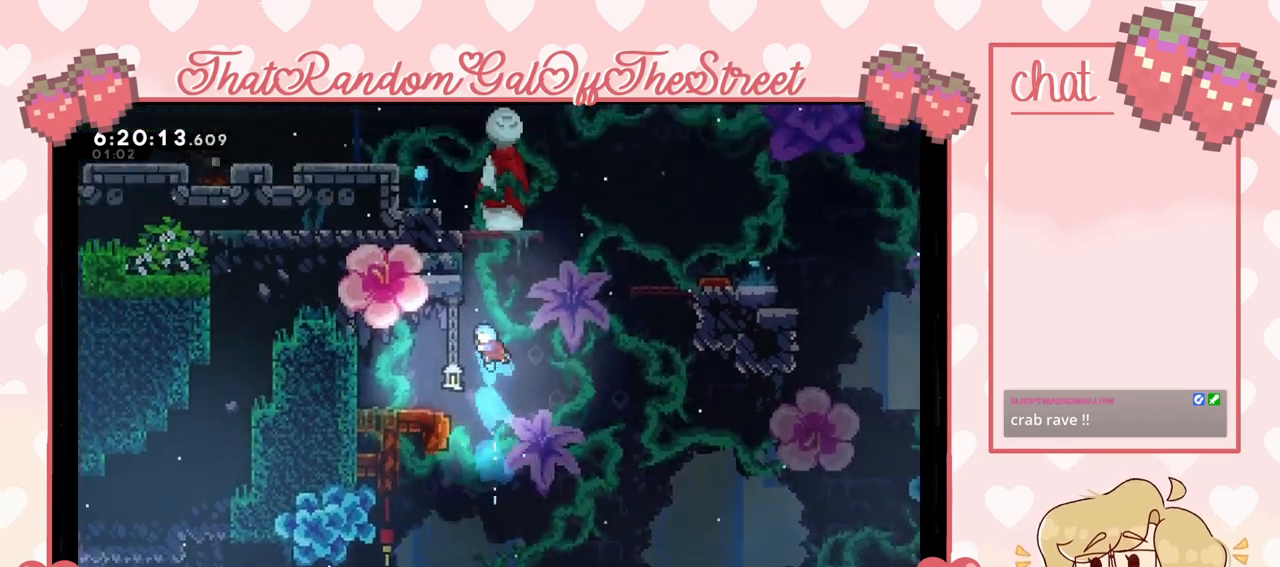
{"buttons": [], "left_stick": "right", "right_stick": "center", "events": [[400, "left_stick", "center"], [467, "left_stick", "right"]]}
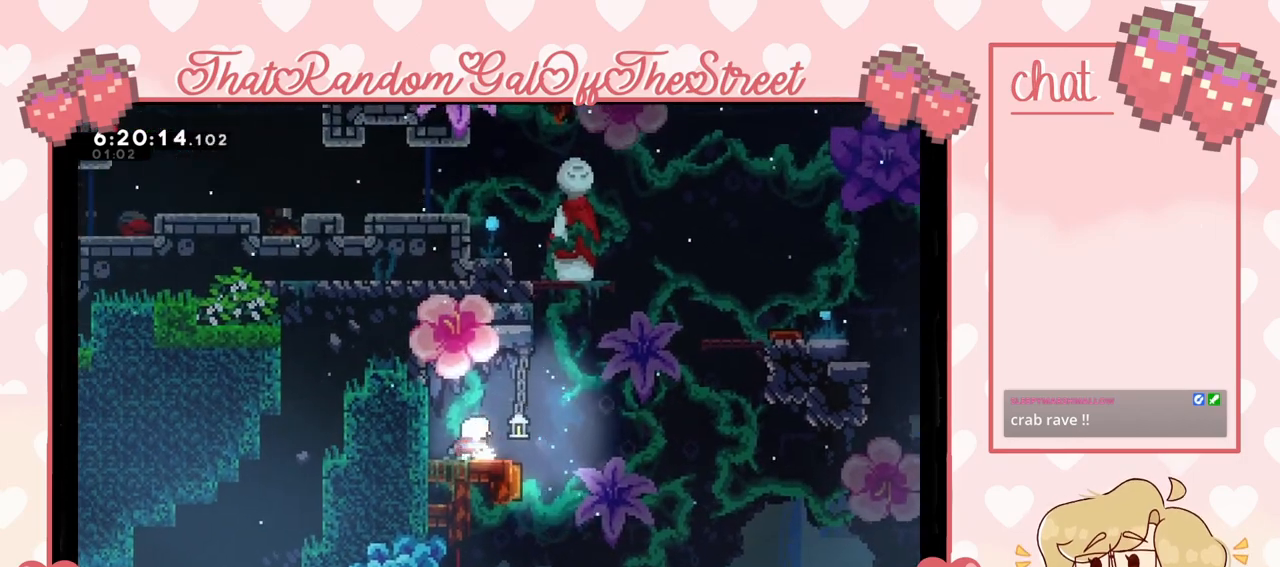
{"buttons": ["X"], "left_stick": "up", "right_stick": "center", "events": [[67, "A", "down"], [233, "A", "up"], [333, "X", "down"], [333, "left_stick", "up"]]}
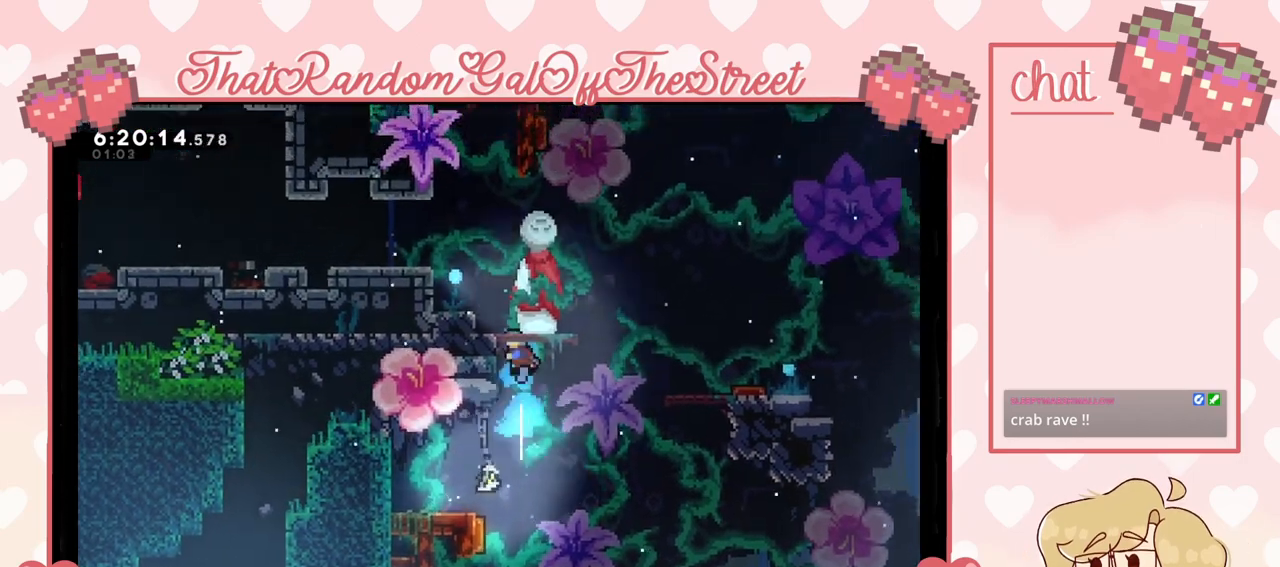
{"buttons": ["A", "L2"], "left_stick": "left", "right_stick": "center", "events": [[33, "X", "up"], [67, "left_stick", "left"], [267, "L2", "down"], [333, "A", "down"]]}
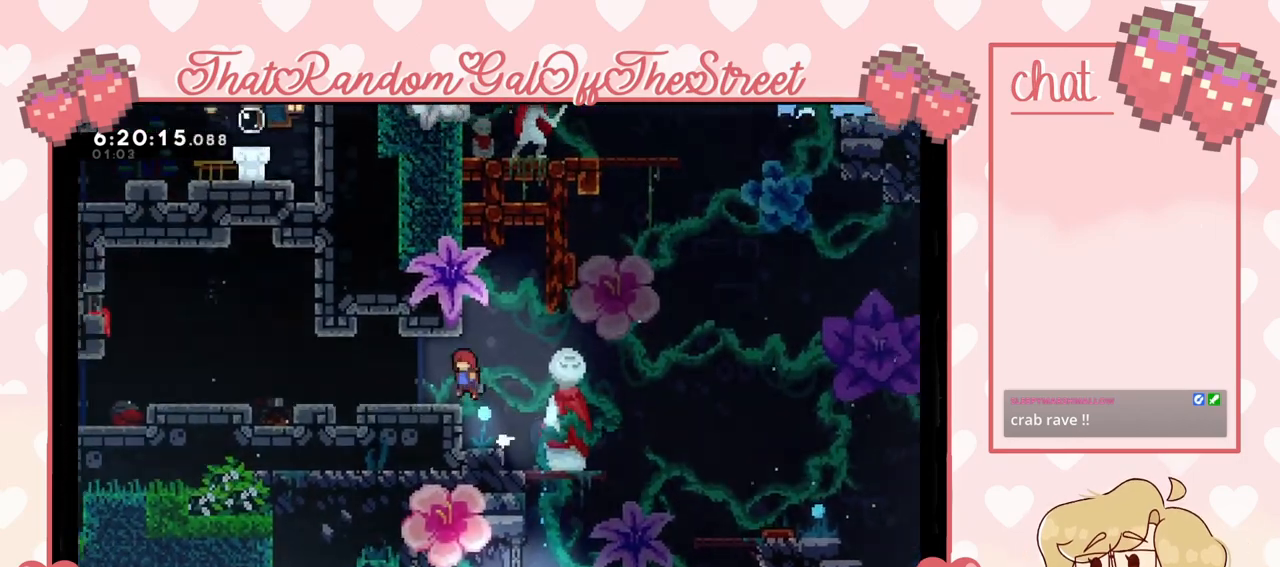
{"buttons": [], "left_stick": "left", "right_stick": "center", "events": [[67, "L2", "up"], [100, "A", "up"], [333, "X", "down"], [400, "A", "down"], [400, "X", "up"], [467, "A", "up"]]}
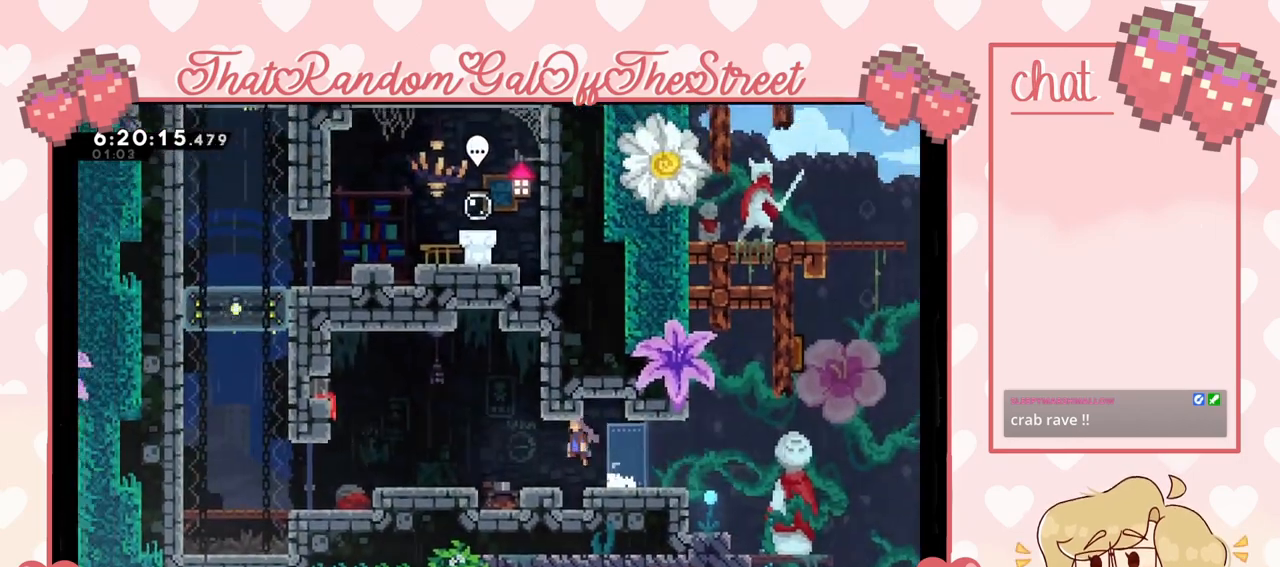
{"buttons": [], "left_stick": "left", "right_stick": "center", "events": []}
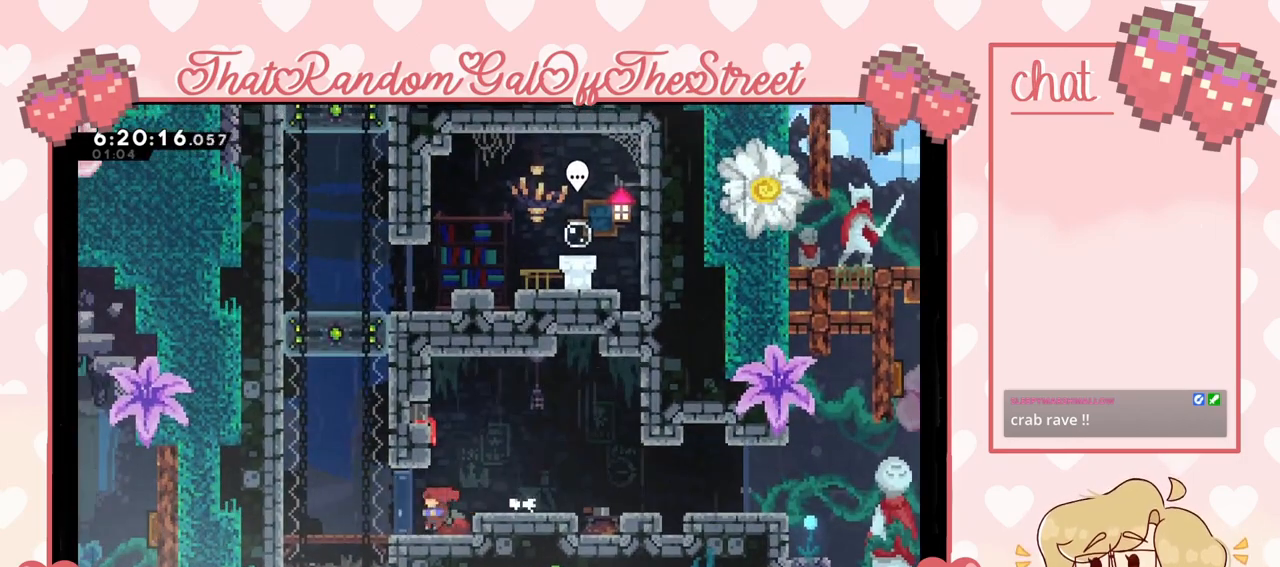
{"buttons": [], "left_stick": "up", "right_stick": "center", "events": [[133, "A", "down"], [200, "left_stick", "up"], [333, "A", "up"]]}
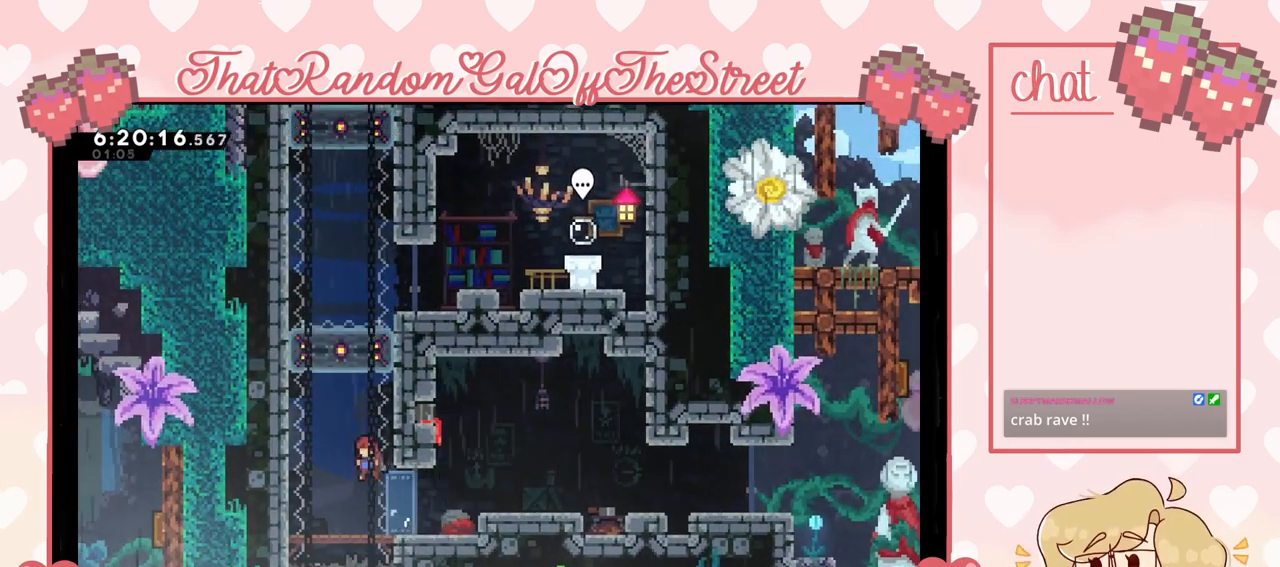
{"buttons": ["A"], "left_stick": "right", "right_stick": "center", "events": [[67, "left_stick", "center"], [233, "left_stick", "right"], [367, "A", "down"]]}
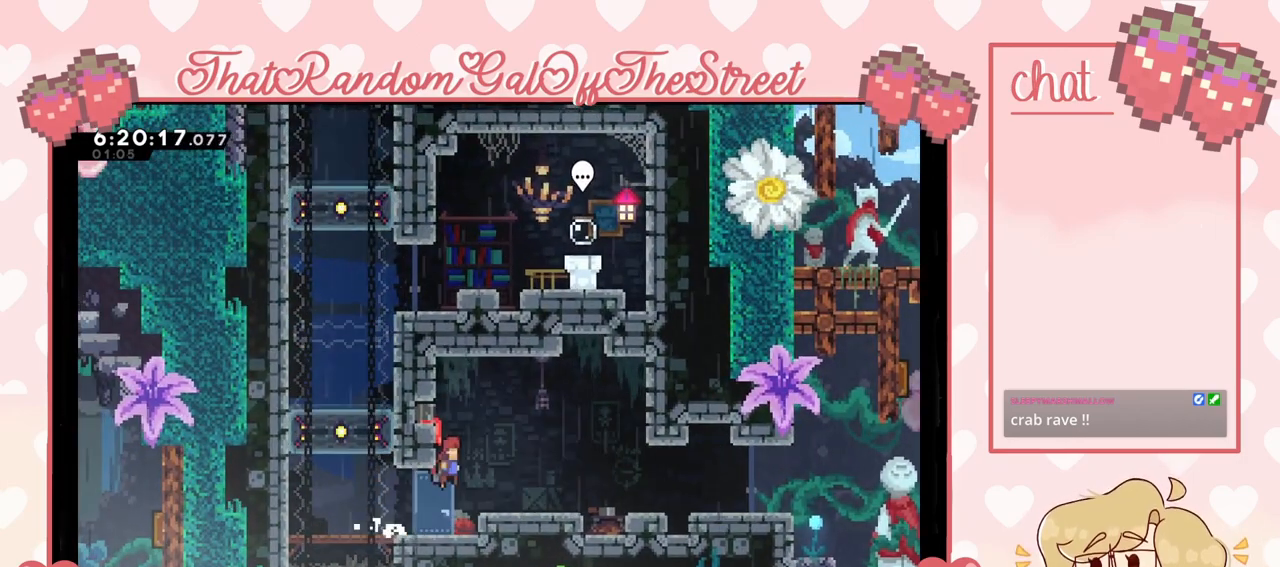
{"buttons": [], "left_stick": "left", "right_stick": "center", "events": [[33, "A", "up"], [200, "left_stick", "center"], [300, "left_stick", "left"]]}
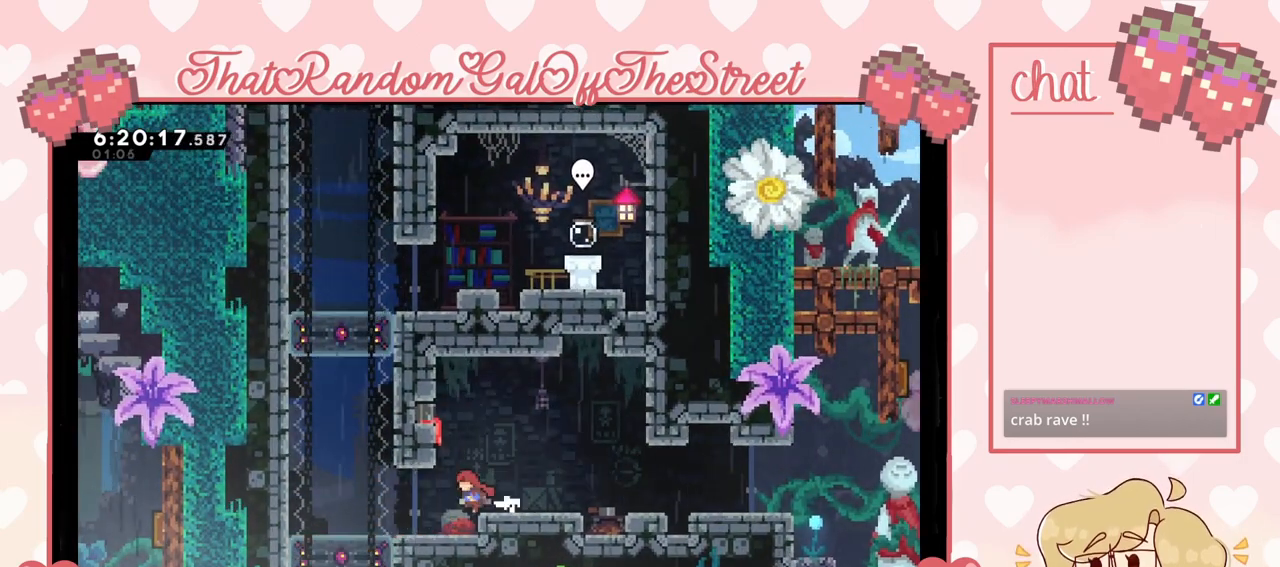
{"buttons": [], "left_stick": "left", "right_stick": "center", "events": []}
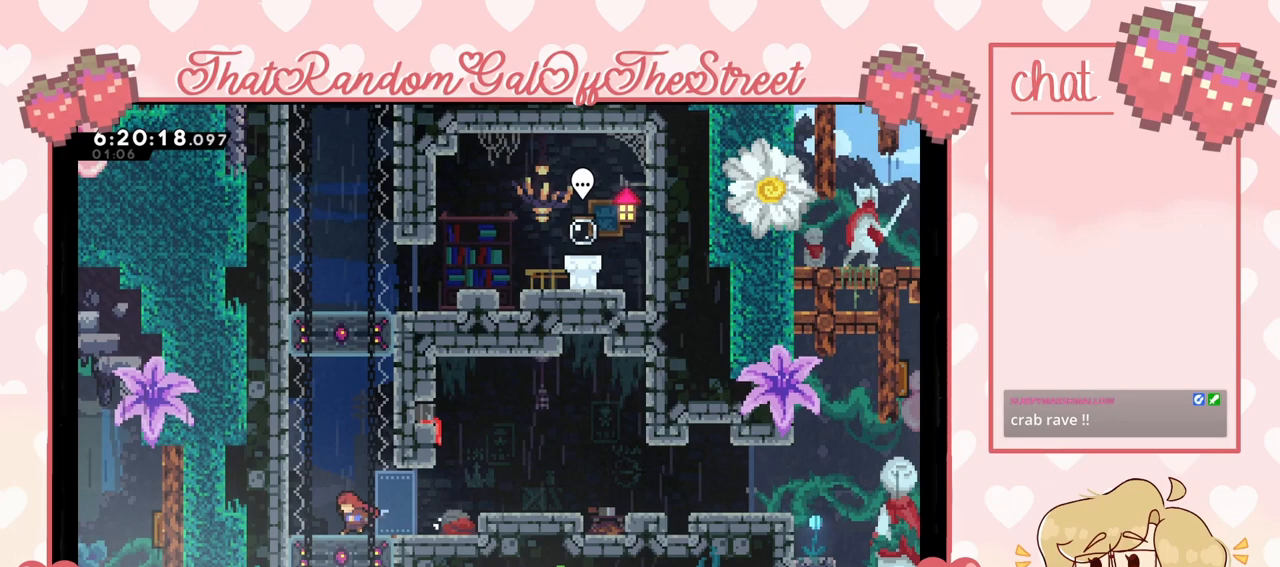
{"buttons": [], "left_stick": "right", "right_stick": "center", "events": [[67, "X", "down"], [67, "left_stick", "down"], [167, "X", "up"], [233, "left_stick", "center"], [467, "left_stick", "right"]]}
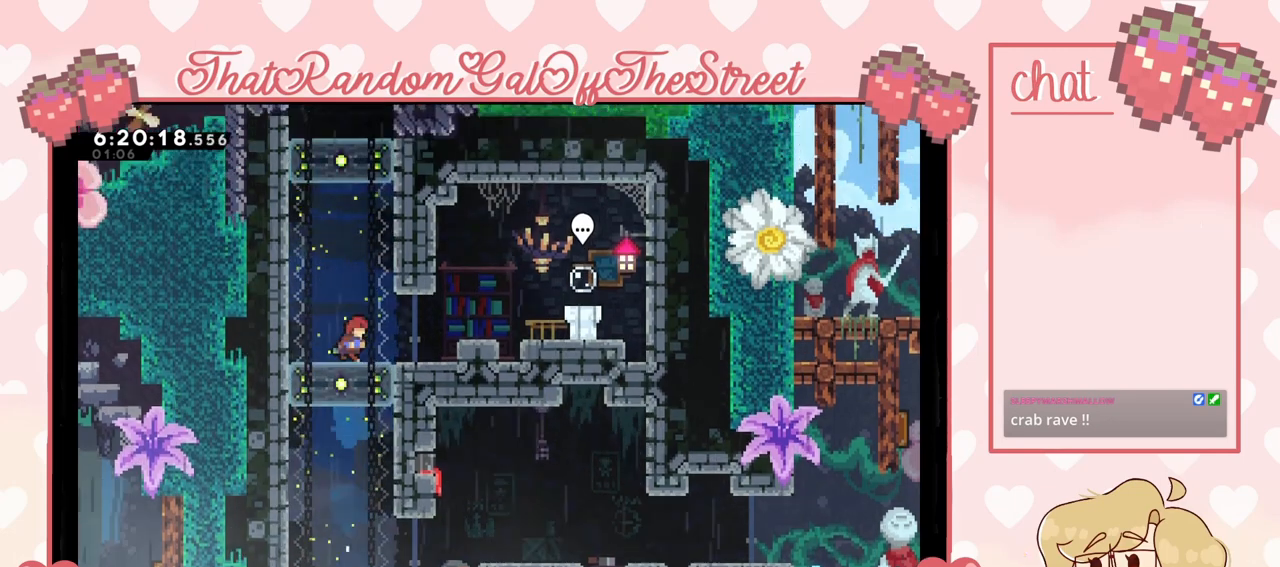
{"buttons": ["A"], "left_stick": "right", "right_stick": "center", "events": [[400, "A", "down"]]}
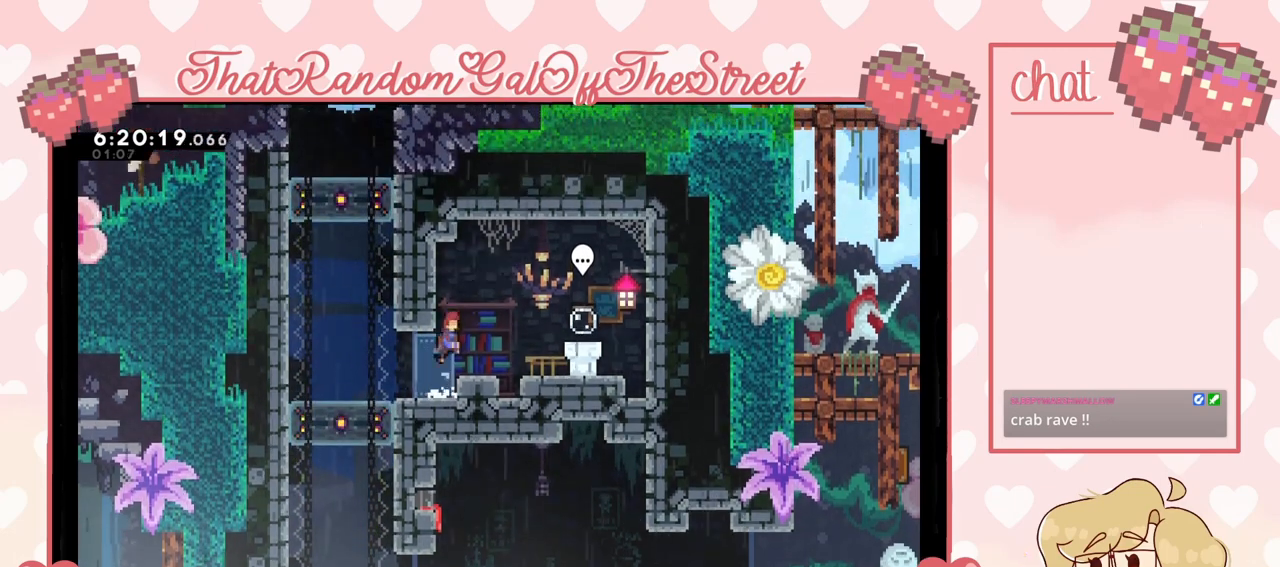
{"buttons": [], "left_stick": "center", "right_stick": "center", "events": [[100, "A", "up"], [333, "left_stick", "center"]]}
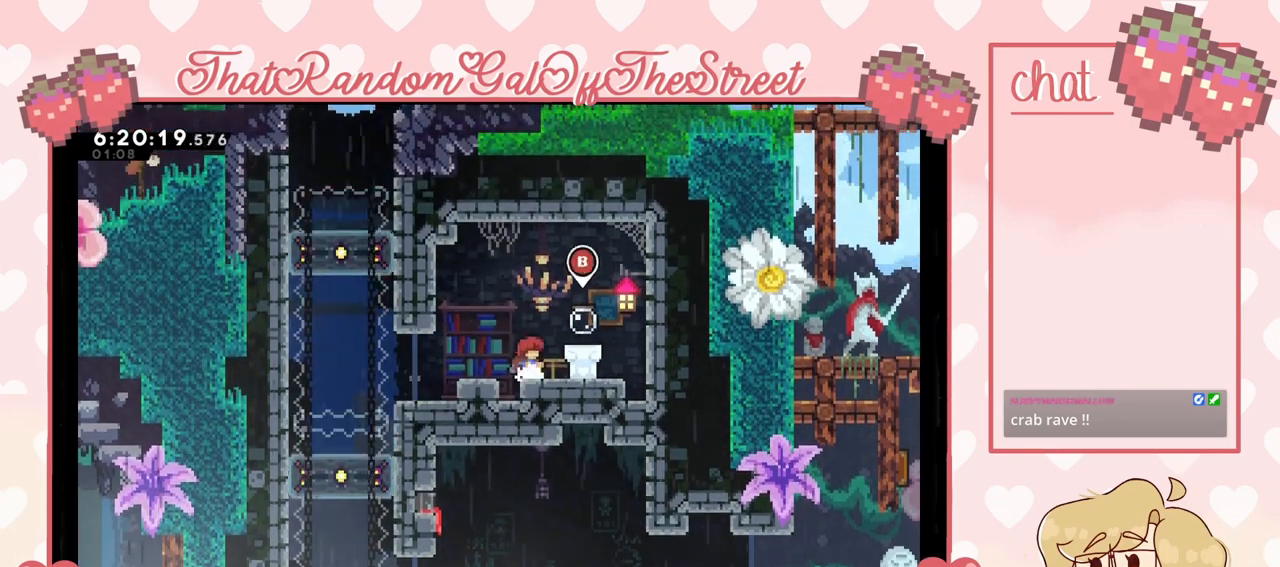
{"buttons": [], "left_stick": "center", "right_stick": "center", "events": [[267, "left_stick", "left"], [467, "left_stick", "center"]]}
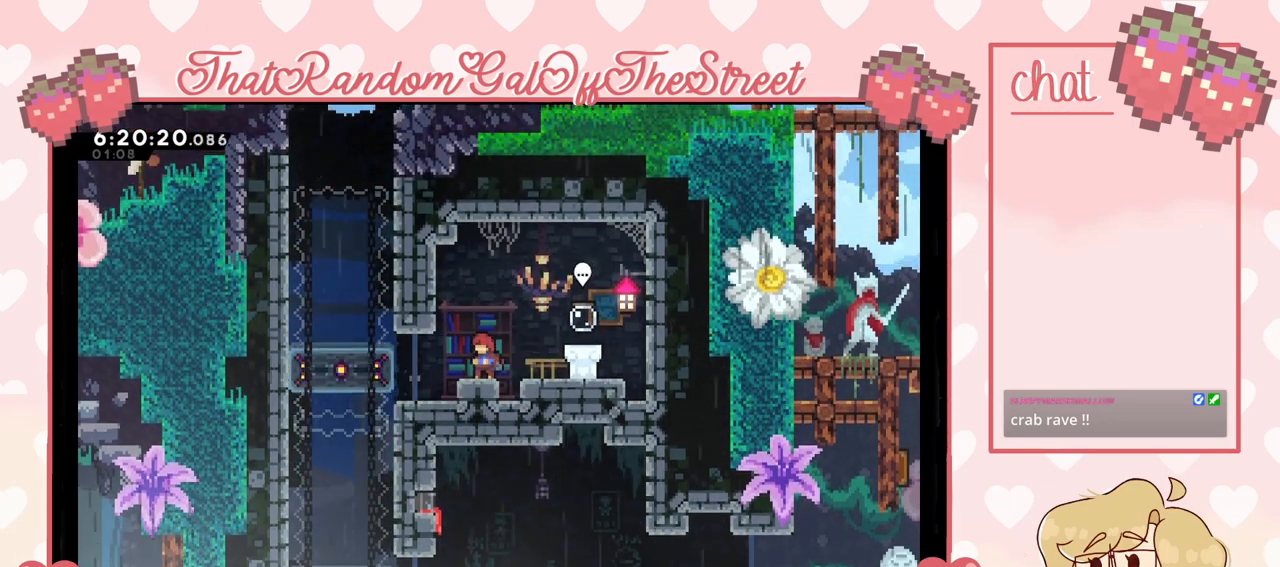
{"buttons": [], "left_stick": "right", "right_stick": "center", "events": [[67, "left_stick", "right"], [233, "A", "down"], [300, "A", "up"]]}
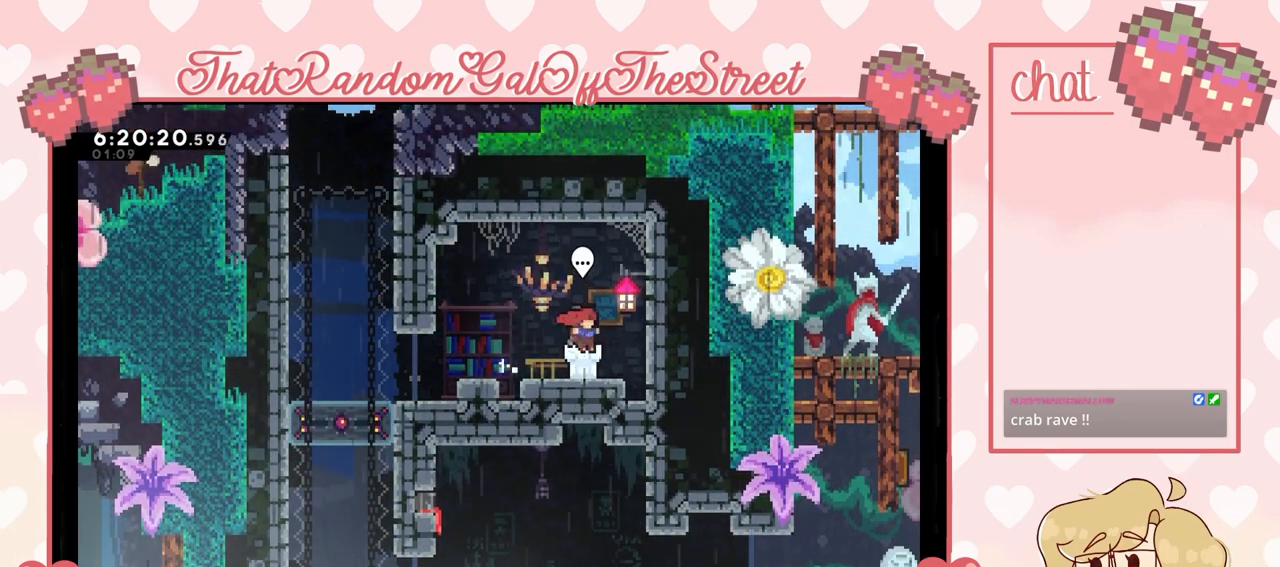
{"buttons": [], "left_stick": "center", "right_stick": "center", "events": [[33, "left_stick", "center"]]}
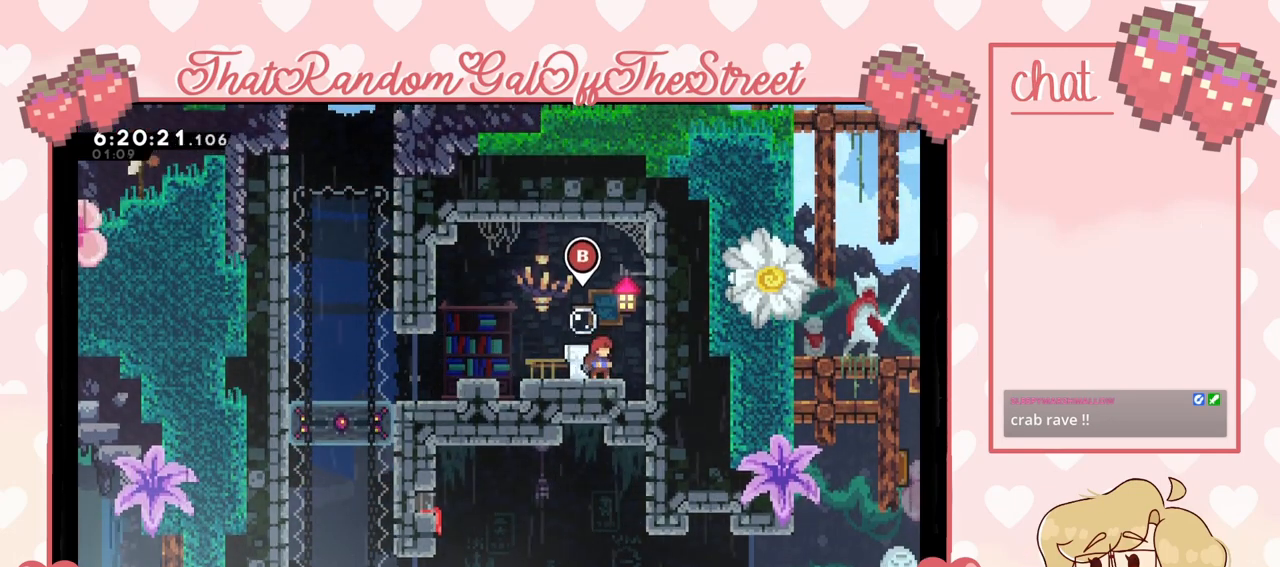
{"buttons": [], "left_stick": "center", "right_stick": "center", "events": [[100, "B", "down"], [200, "B", "up"]]}
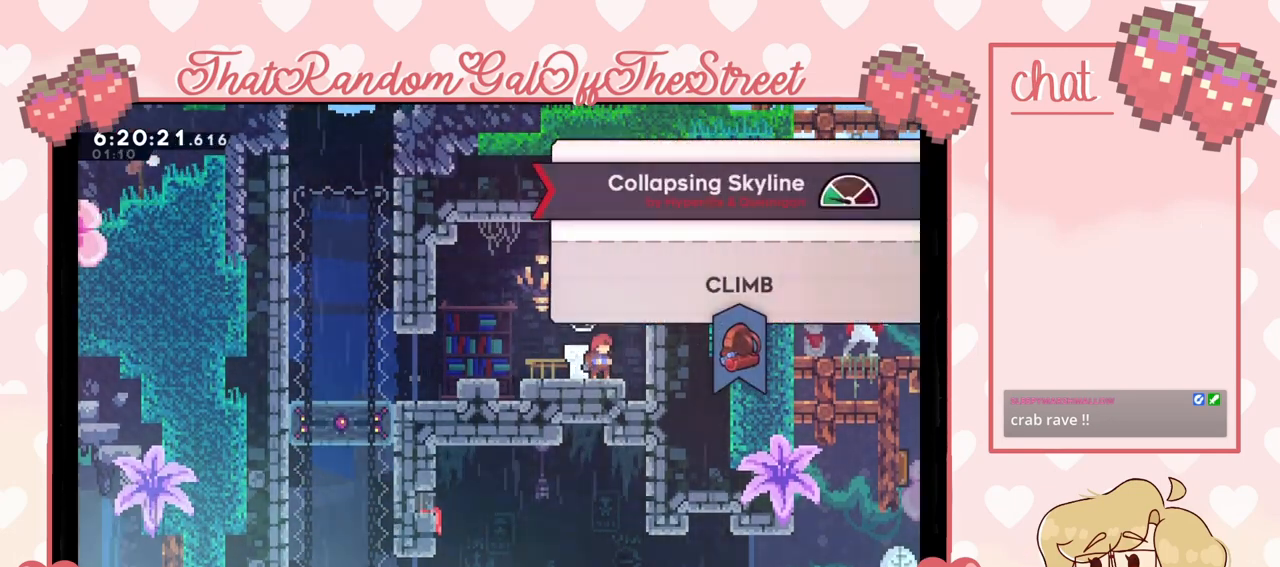
{"buttons": [], "left_stick": "center", "right_stick": "center", "events": []}
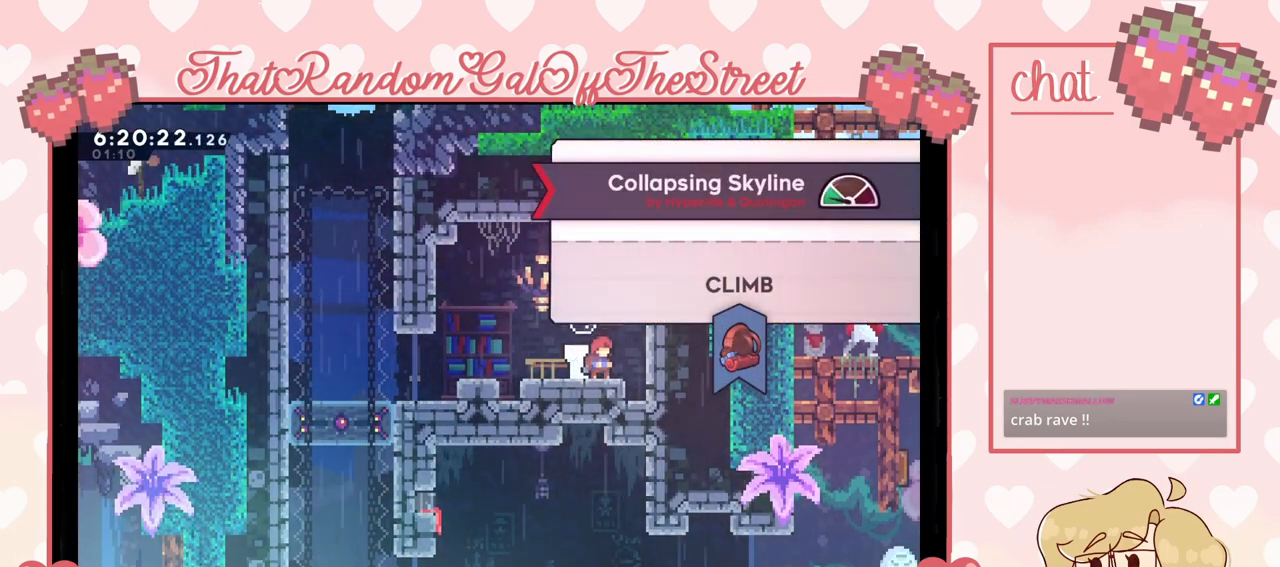
{"buttons": [], "left_stick": "center", "right_stick": "center", "events": []}
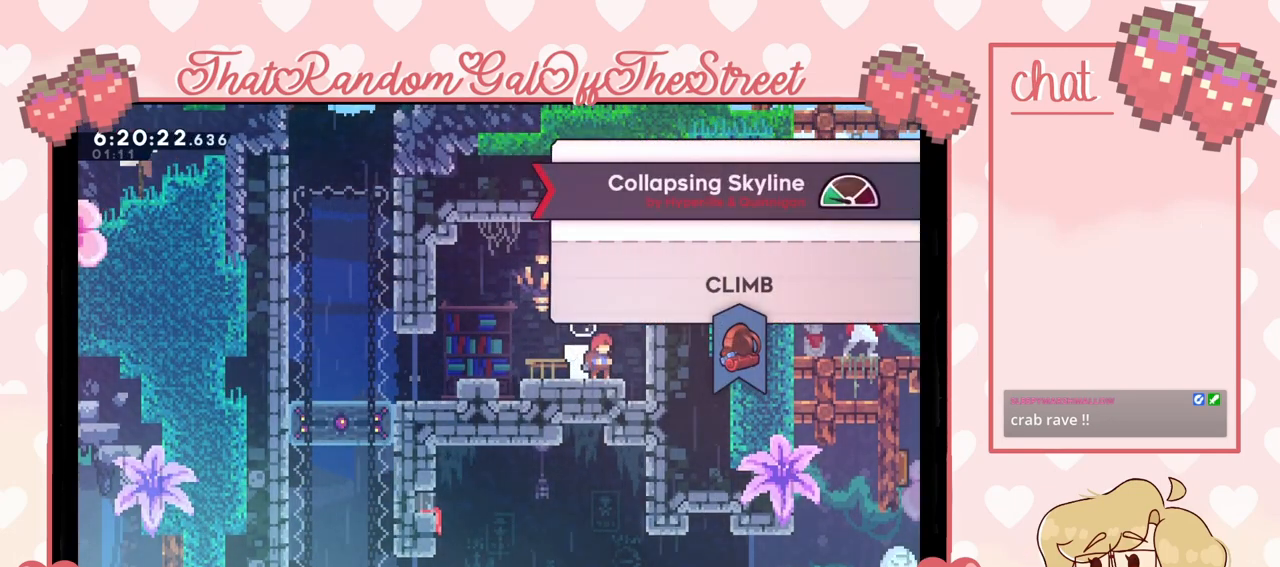
{"buttons": [], "left_stick": "center", "right_stick": "center", "events": []}
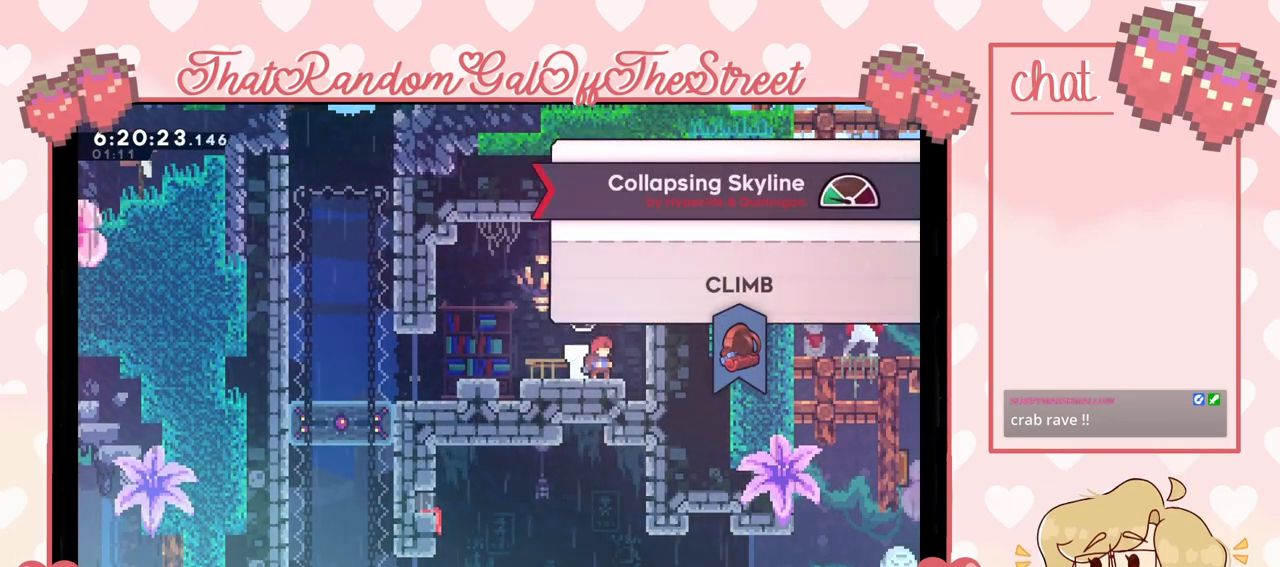
{"buttons": [], "left_stick": "center", "right_stick": "center", "events": []}
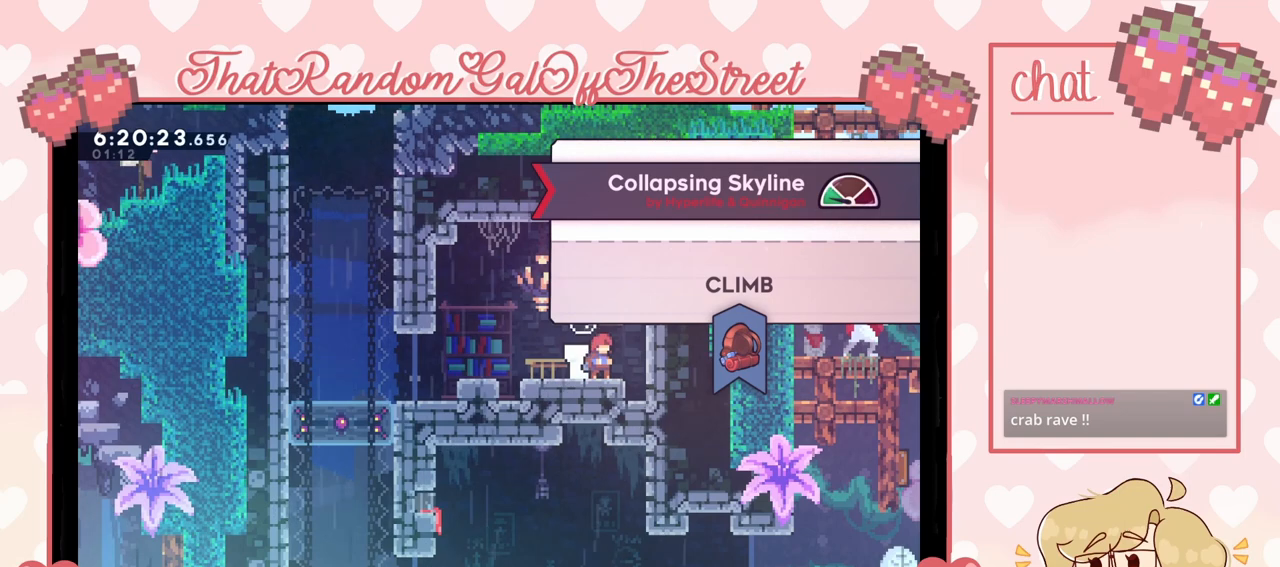
{"buttons": [], "left_stick": "center", "right_stick": "center", "events": [[300, "A", "down"], [433, "A", "up"]]}